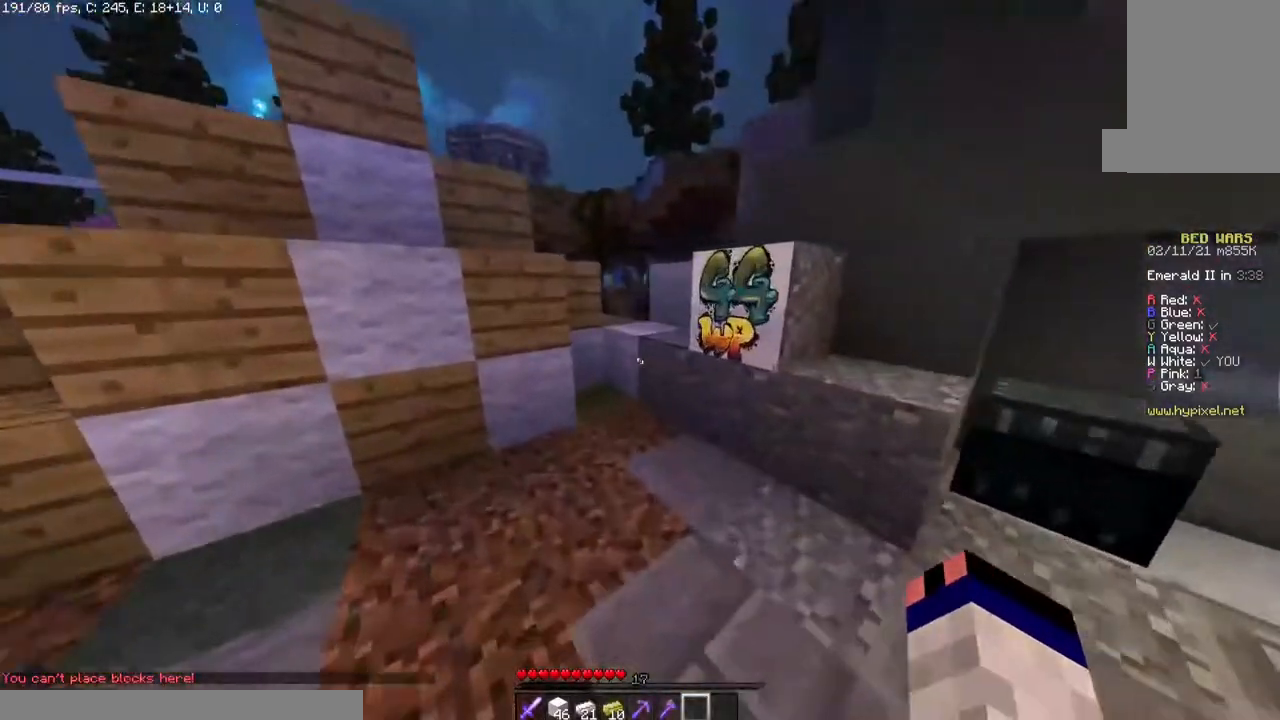
Gameplay with keyboard and mouse; each line is a JSON object with the keys and mouse buttons held at the frame after it. "events" lists presses ("down") and releases ("up") of "a", "d", "s", "space", "w", "mouse_left" and "mouse_right" between this image and that frame as [ms after this image, input, new state], when the widget could be followed in between. "mouse_left", "mouse_right" = the "left", "right" buttons of the "mouse" list. No other keys are recorded. Fast repeated clicks can show as one long hold. Mouse movement is not recorded.
{"keys": ["a", "space", "w"], "mouse": [], "events": [[67, "a", "up"], [333, "space", "down"], [483, "a", "down"]]}
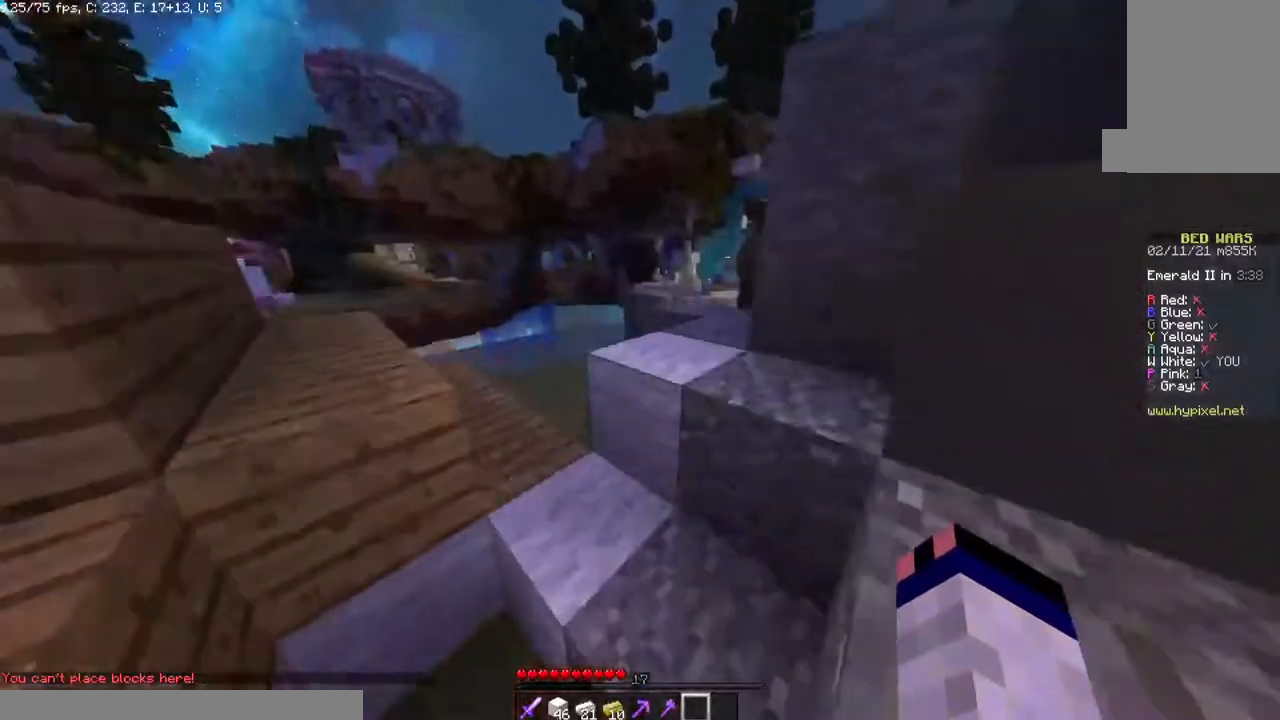
{"keys": ["a", "space", "w"], "mouse": [], "events": [[67, "space", "up"], [183, "a", "up"], [283, "space", "down"], [383, "a", "down"]]}
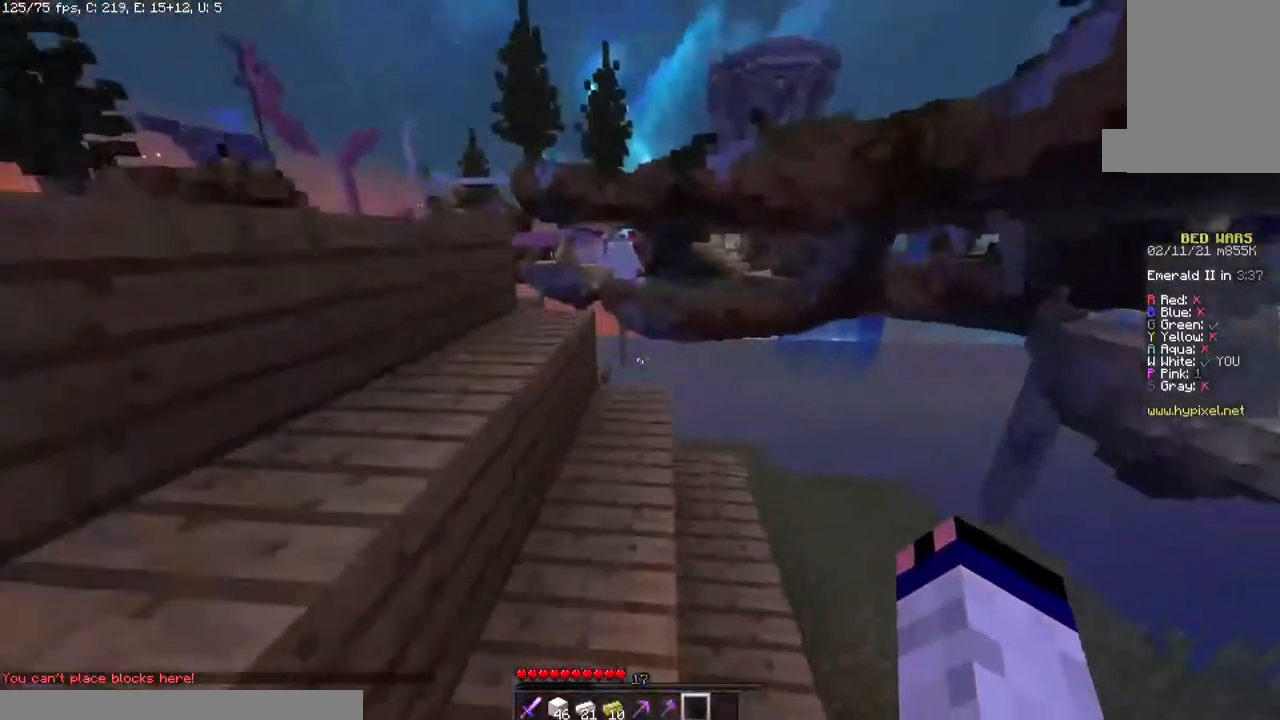
{"keys": ["w"], "mouse": [], "events": [[33, "space", "up"], [83, "a", "up"]]}
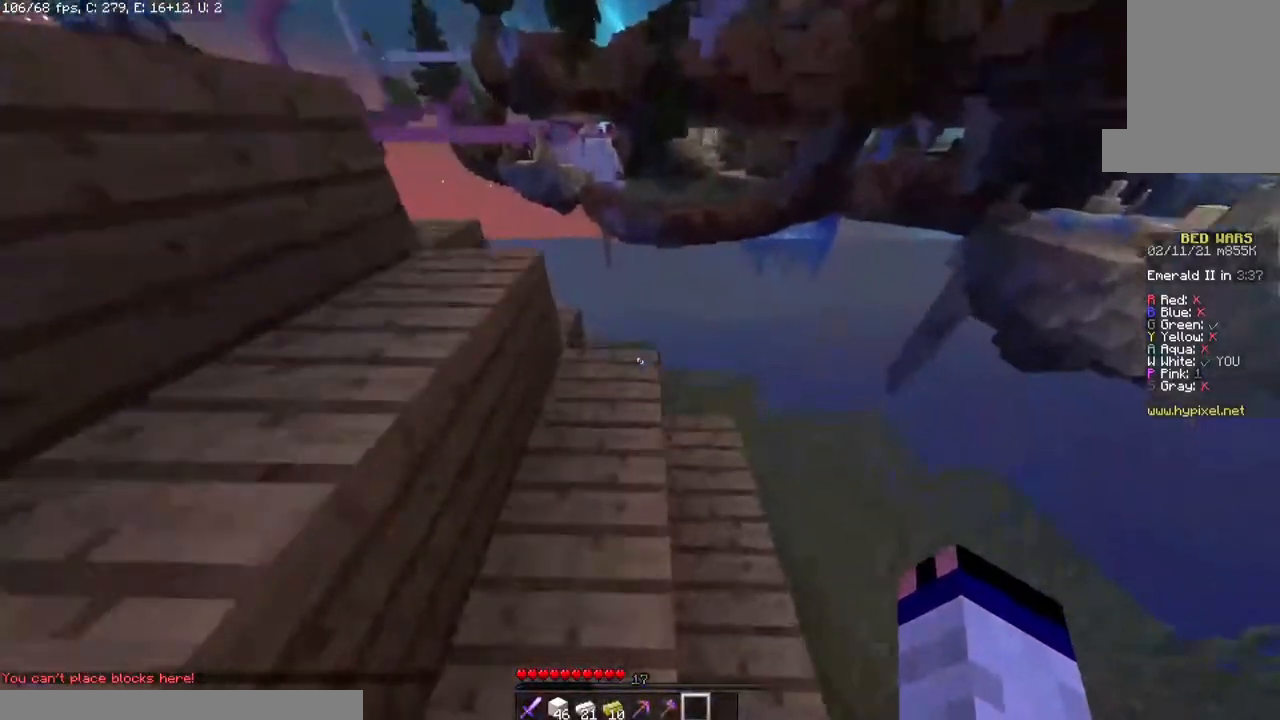
{"keys": ["a"], "mouse": [], "events": [[33, "space", "down"], [233, "space", "up"], [300, "a", "down"], [433, "w", "up"]]}
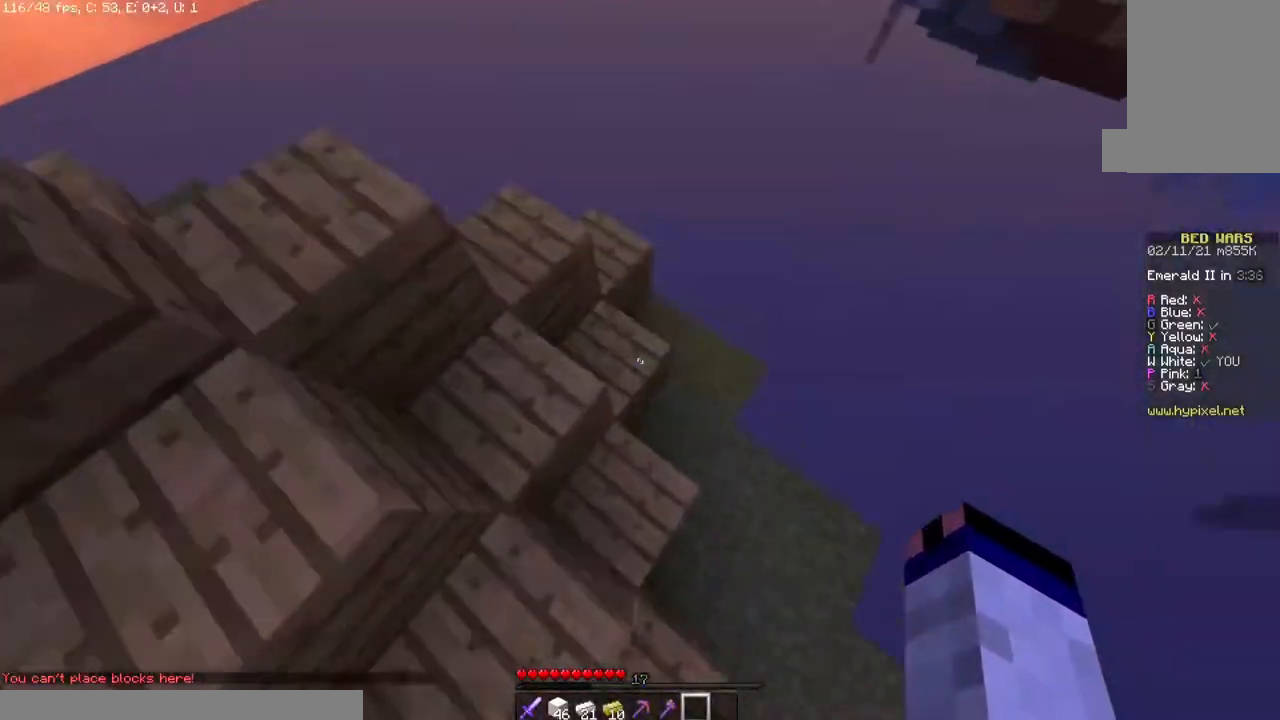
{"keys": [], "mouse": [], "events": [[150, "a", "up"]]}
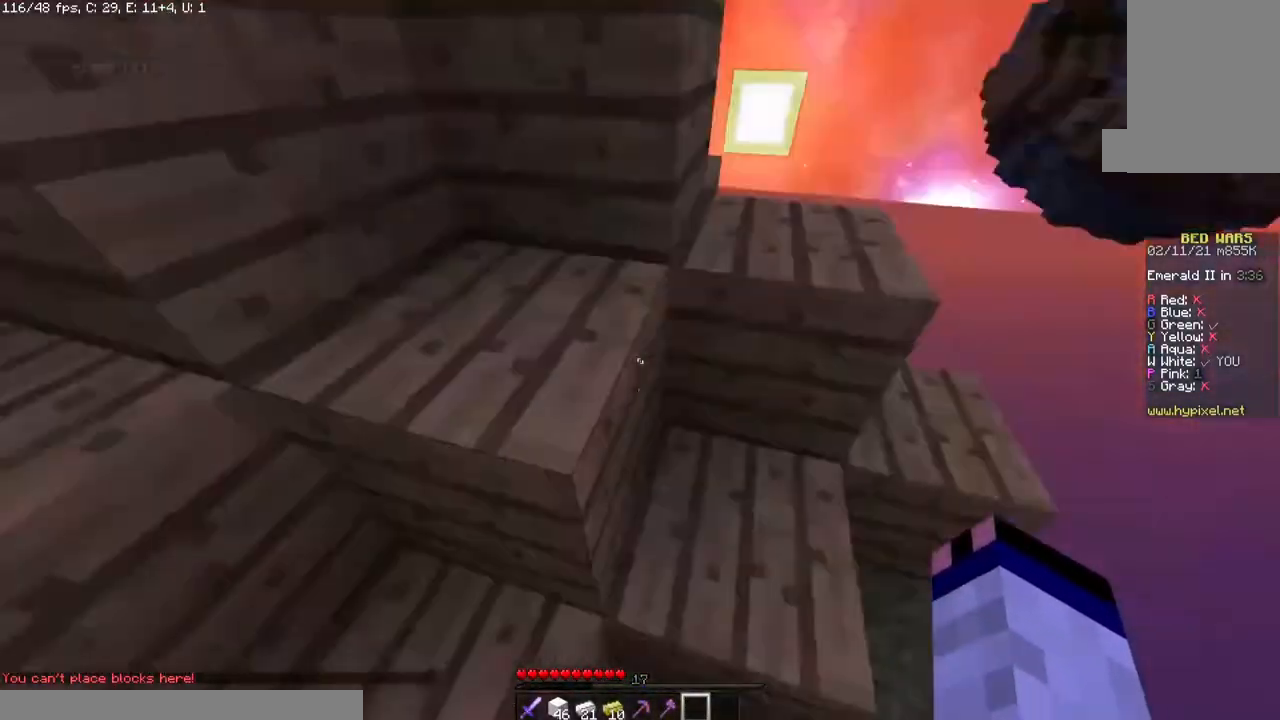
{"keys": ["space", "w"], "mouse": [], "events": [[133, "w", "down"], [283, "space", "down"]]}
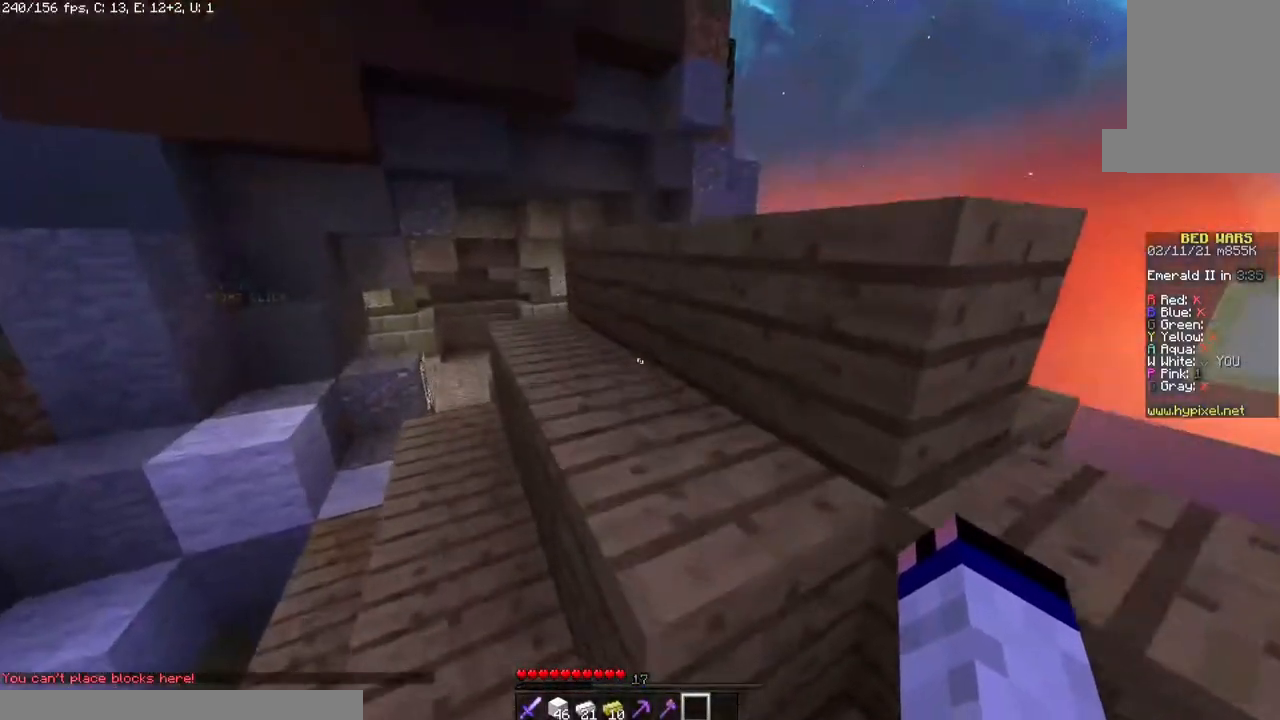
{"keys": ["w"], "mouse": [], "events": [[33, "space", "up"], [183, "space", "down"], [433, "space", "up"]]}
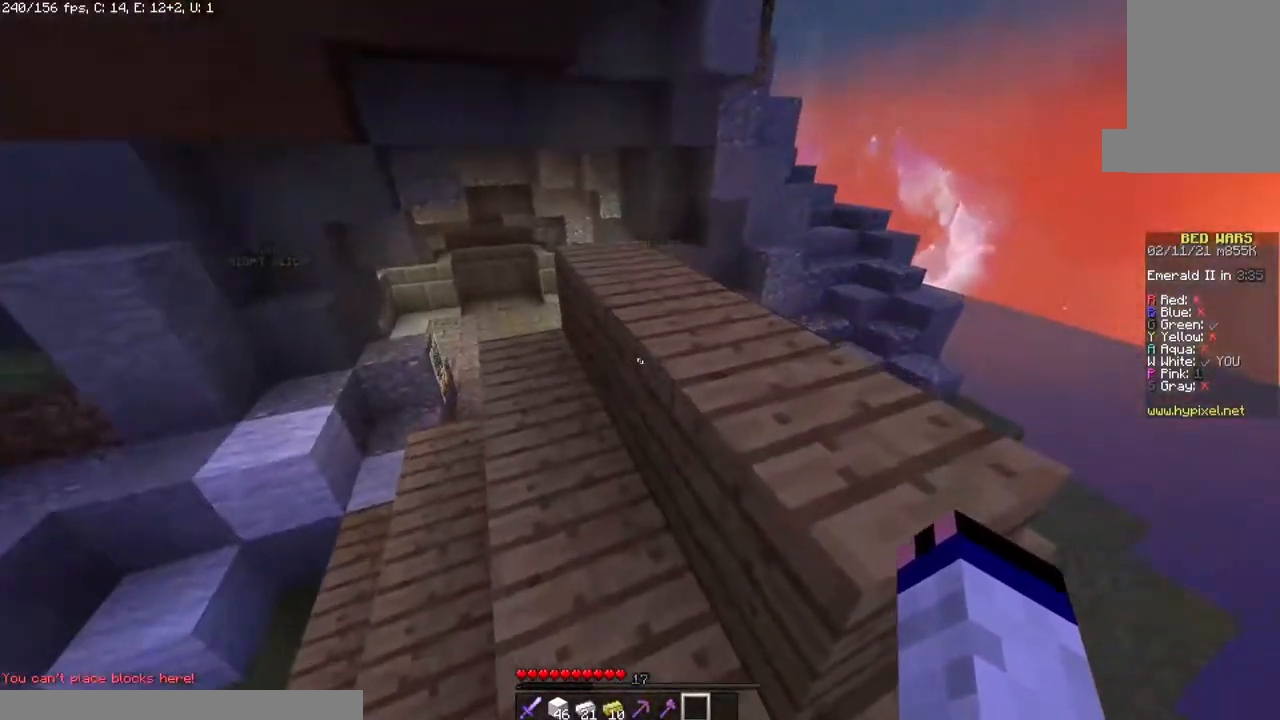
{"keys": ["d"], "mouse": [], "events": [[33, "d", "down"], [200, "space", "down"], [350, "w", "up"], [483, "space", "up"]]}
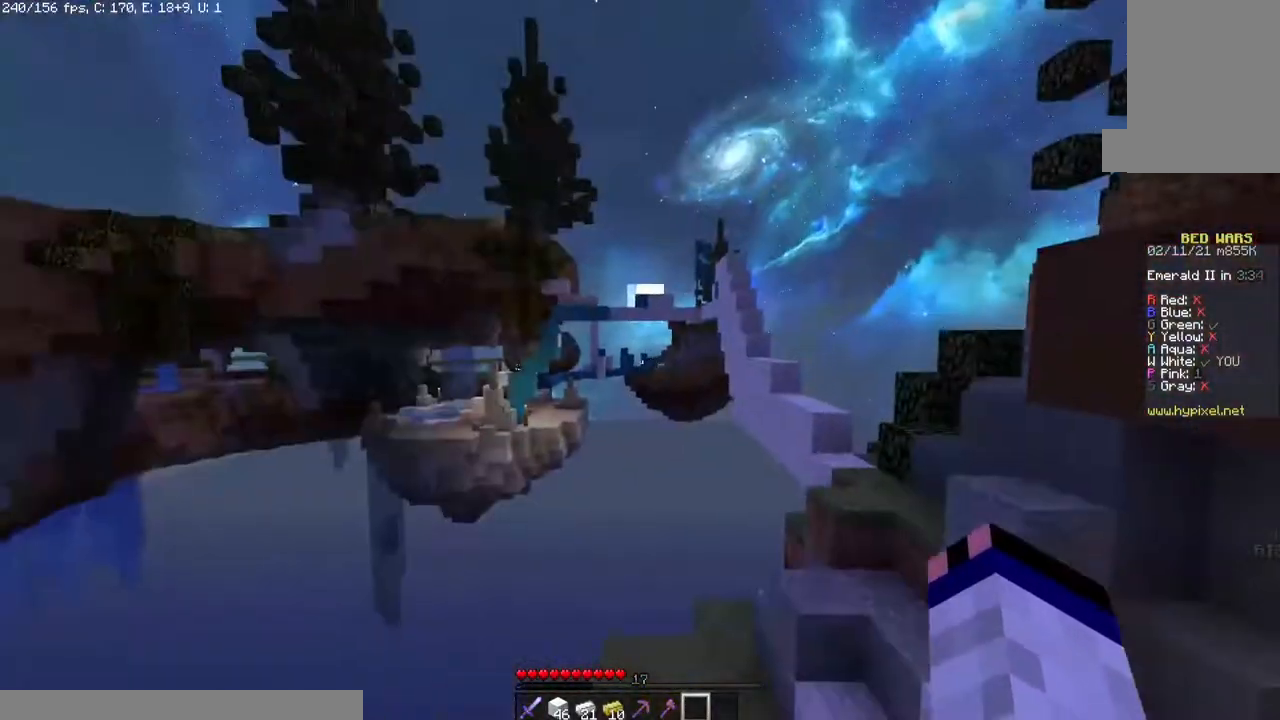
{"keys": ["a", "d"], "mouse": [], "events": [[133, "s", "down"], [183, "d", "up"], [233, "a", "down"], [300, "d", "down"], [333, "s", "up"], [483, "d", "up"], [500, "d", "down"]]}
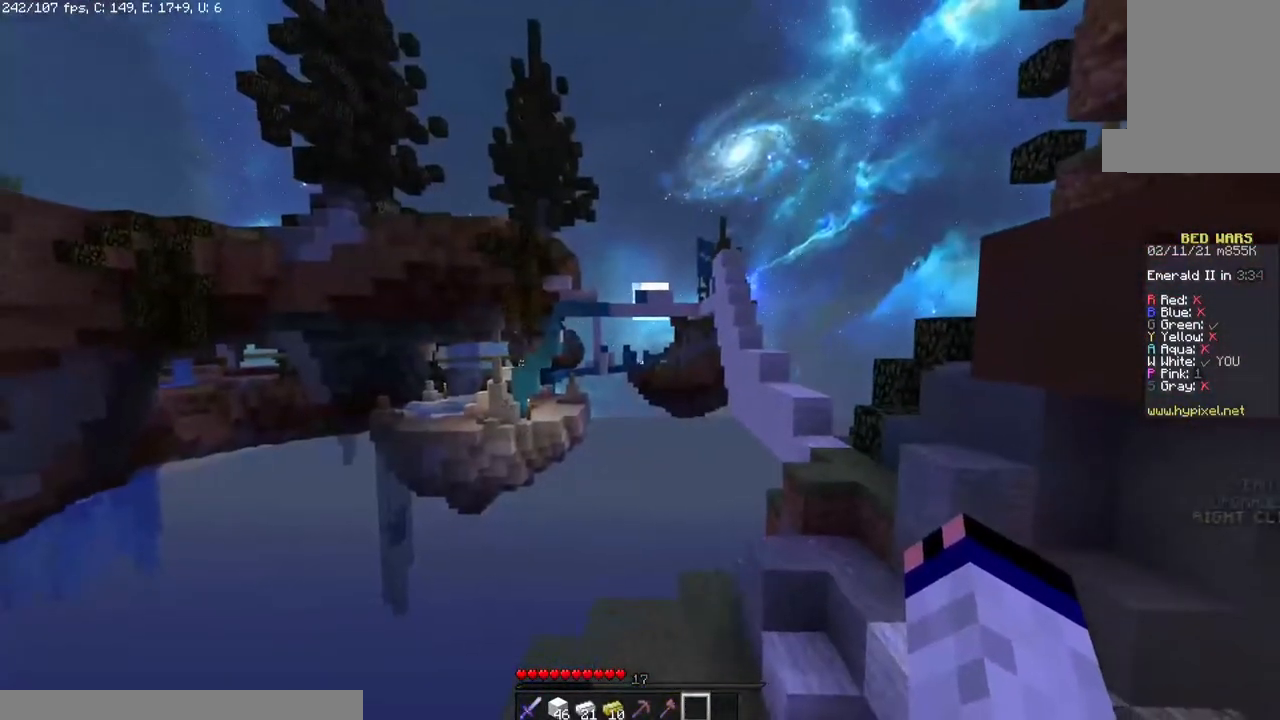
{"keys": ["a", "d"], "mouse": [], "events": [[133, "d", "up"], [183, "d", "down"], [433, "a", "up"], [450, "a", "down"]]}
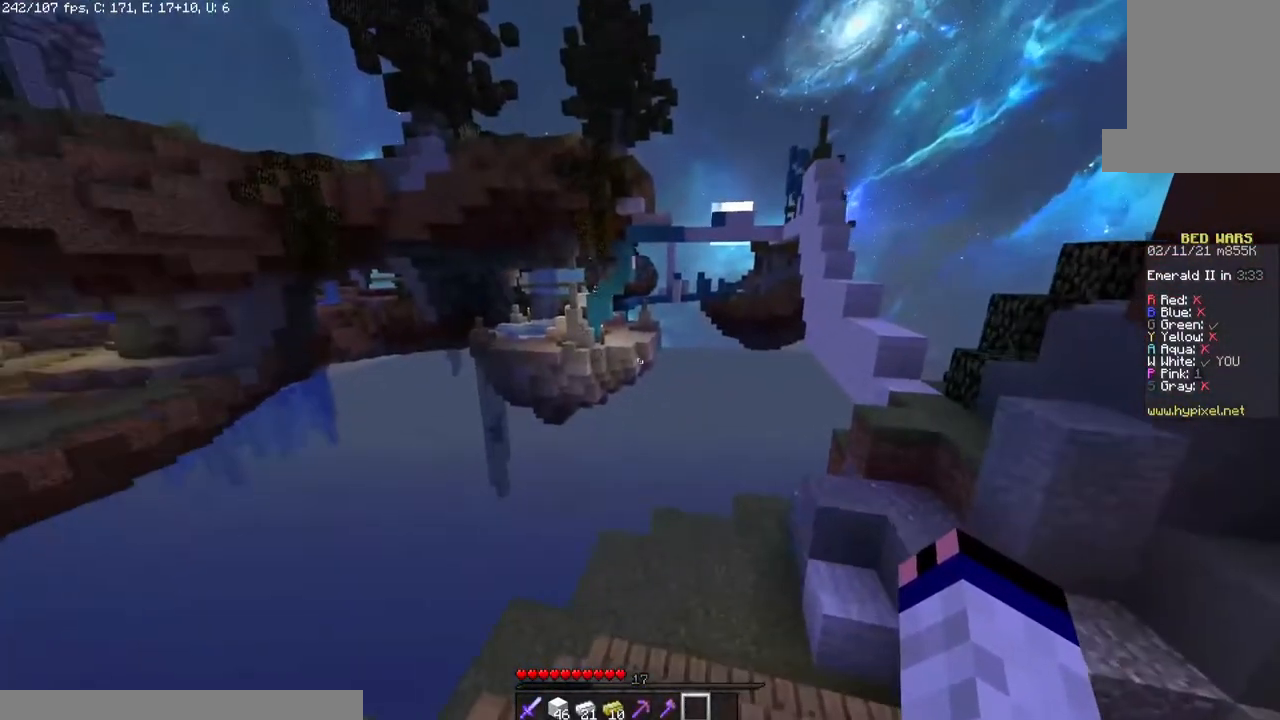
{"keys": [], "mouse": [], "events": [[183, "d", "up"], [250, "d", "down"], [283, "a", "up"], [483, "d", "up"]]}
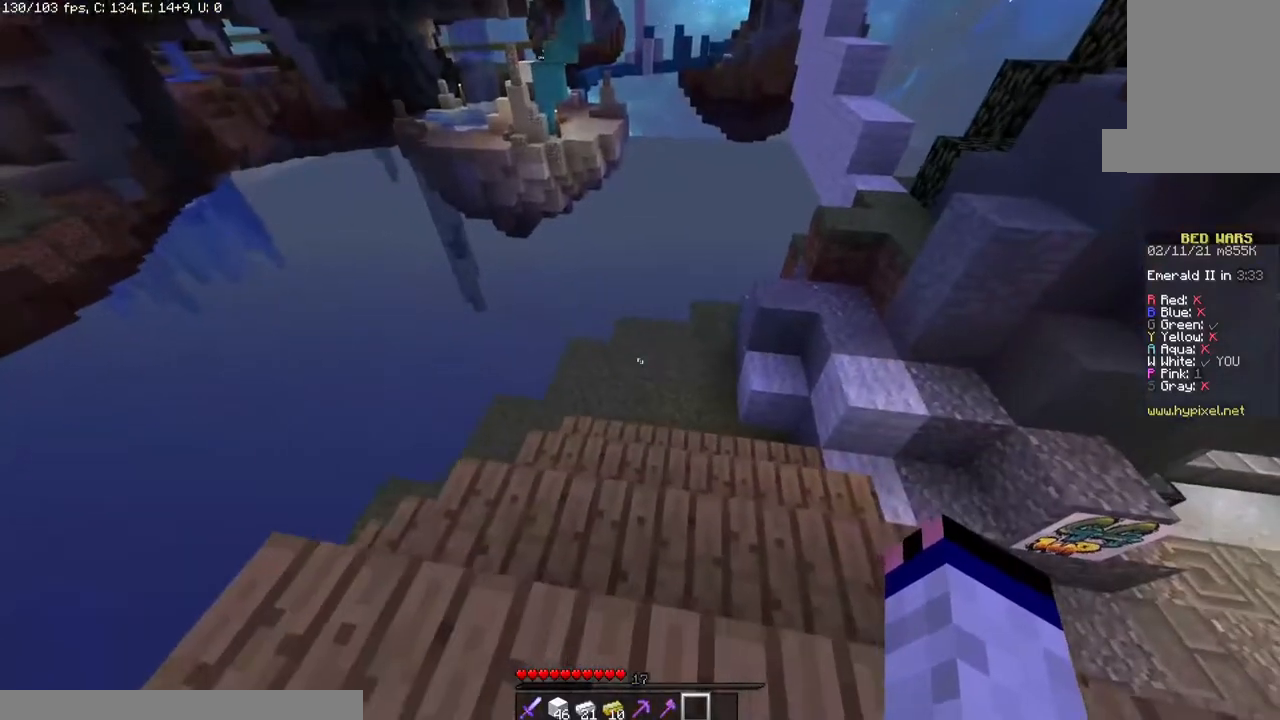
{"keys": ["w"], "mouse": [], "events": [[283, "w", "down"]]}
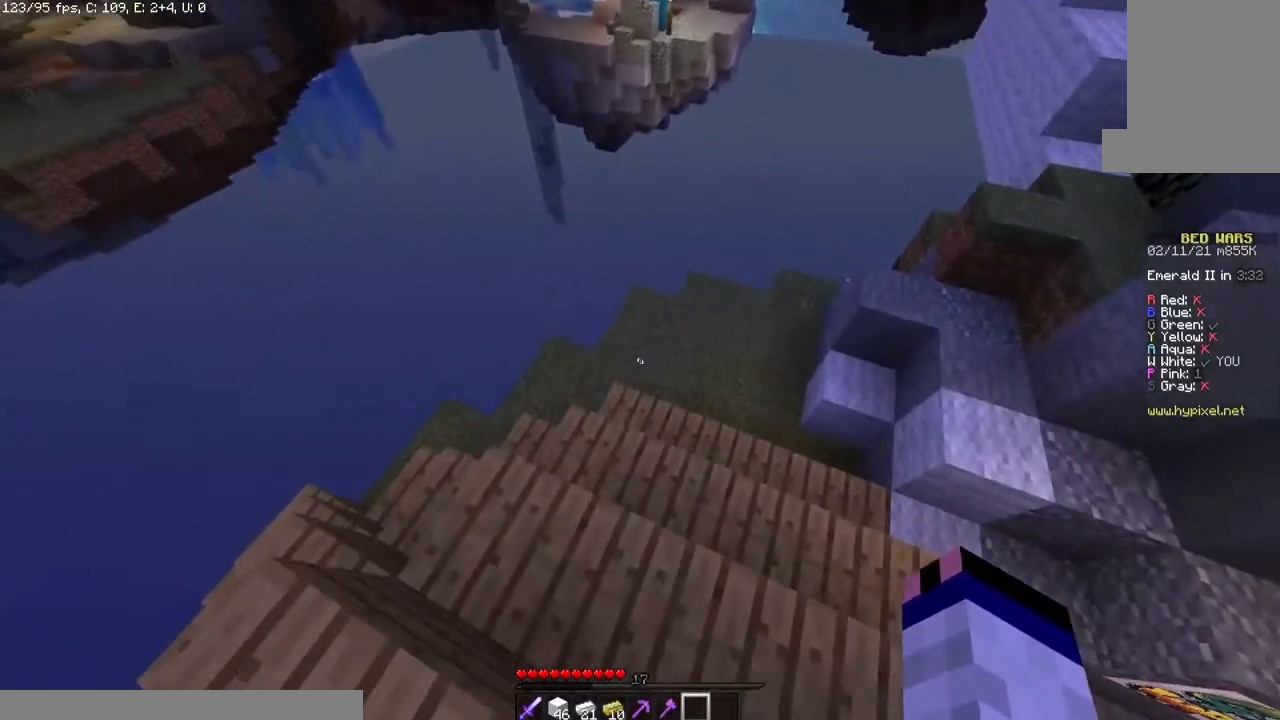
{"keys": [], "mouse": [], "events": [[50, "w", "up"]]}
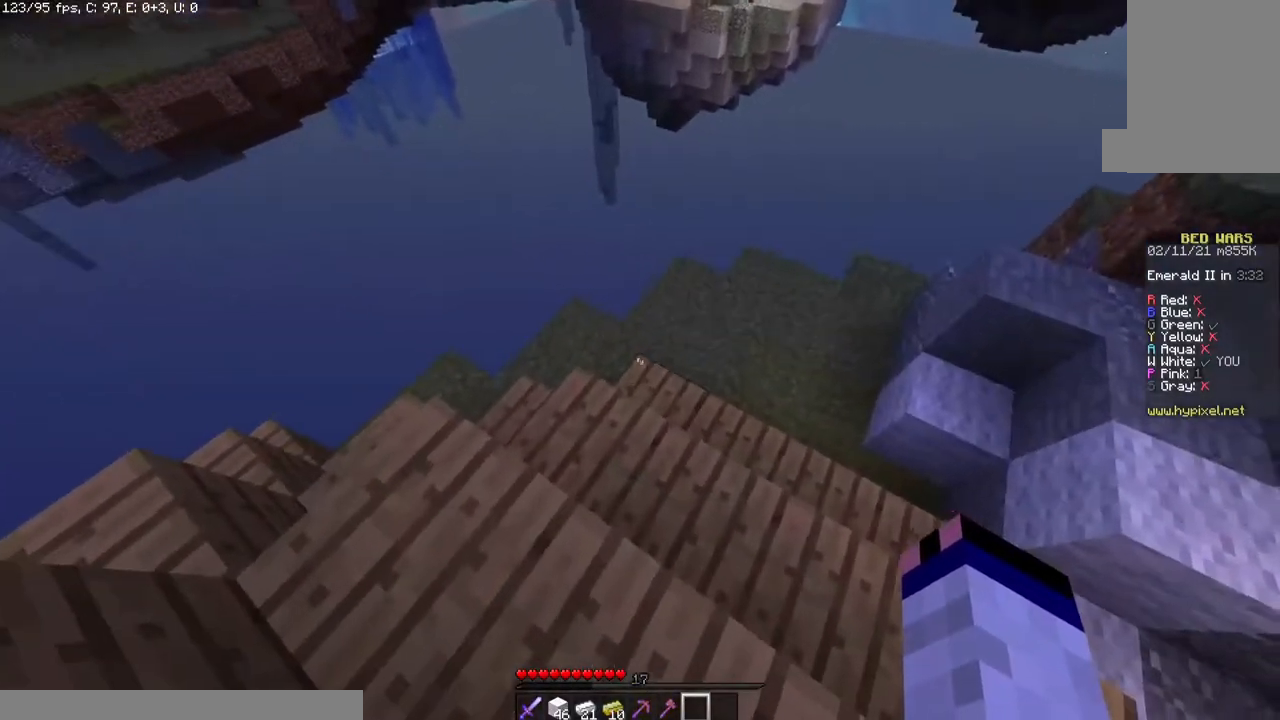
{"keys": [], "mouse": [], "events": []}
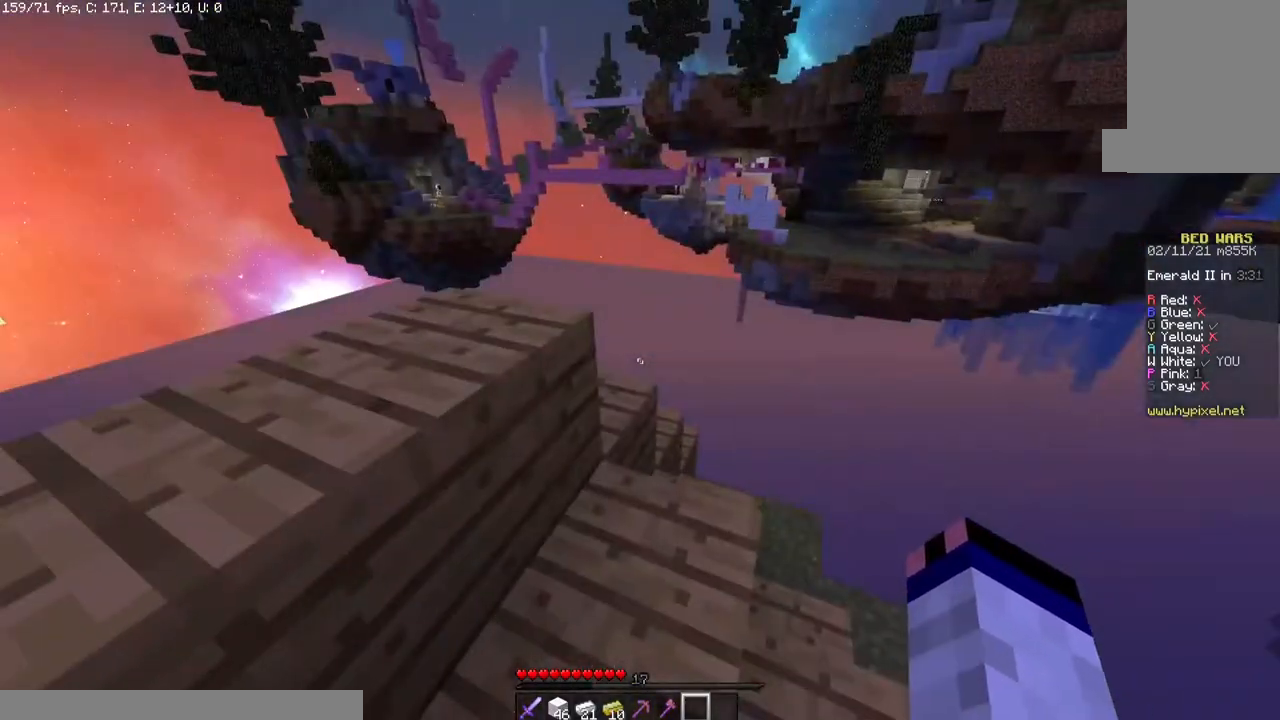
{"keys": [], "mouse": [], "events": []}
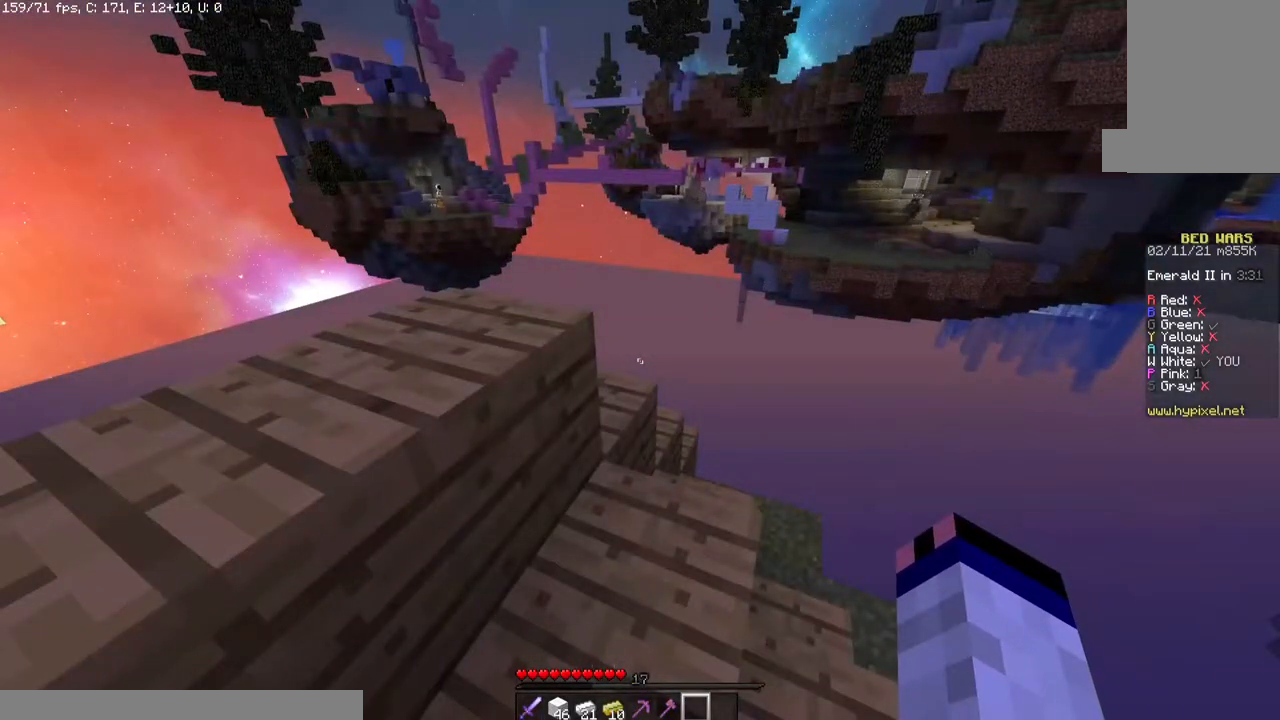
{"keys": [], "mouse": [], "events": []}
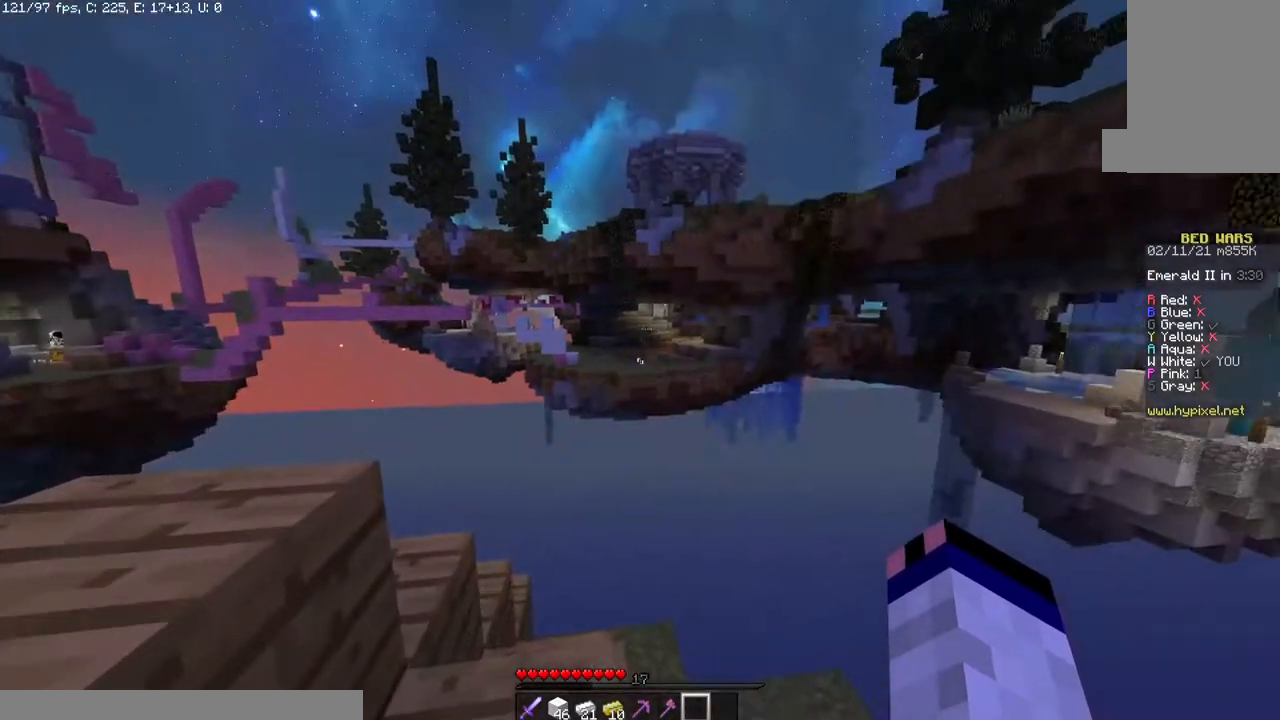
{"keys": [], "mouse": [], "events": []}
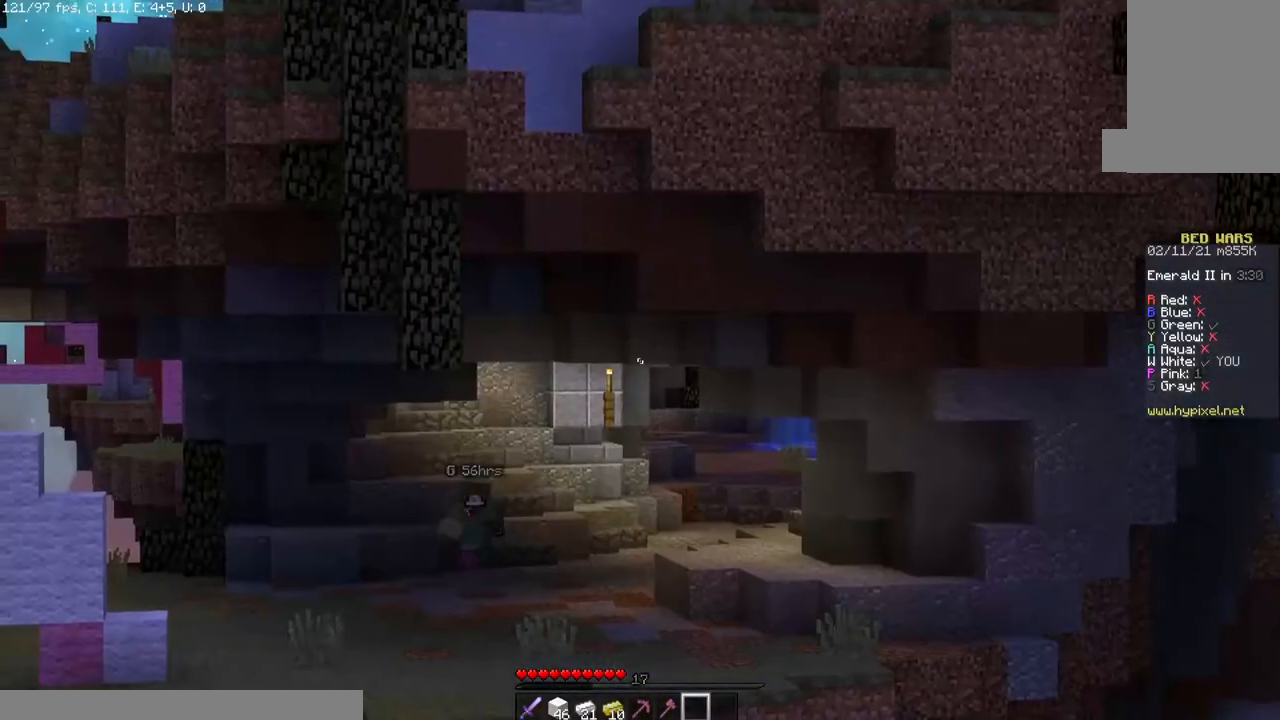
{"keys": [], "mouse": [], "events": []}
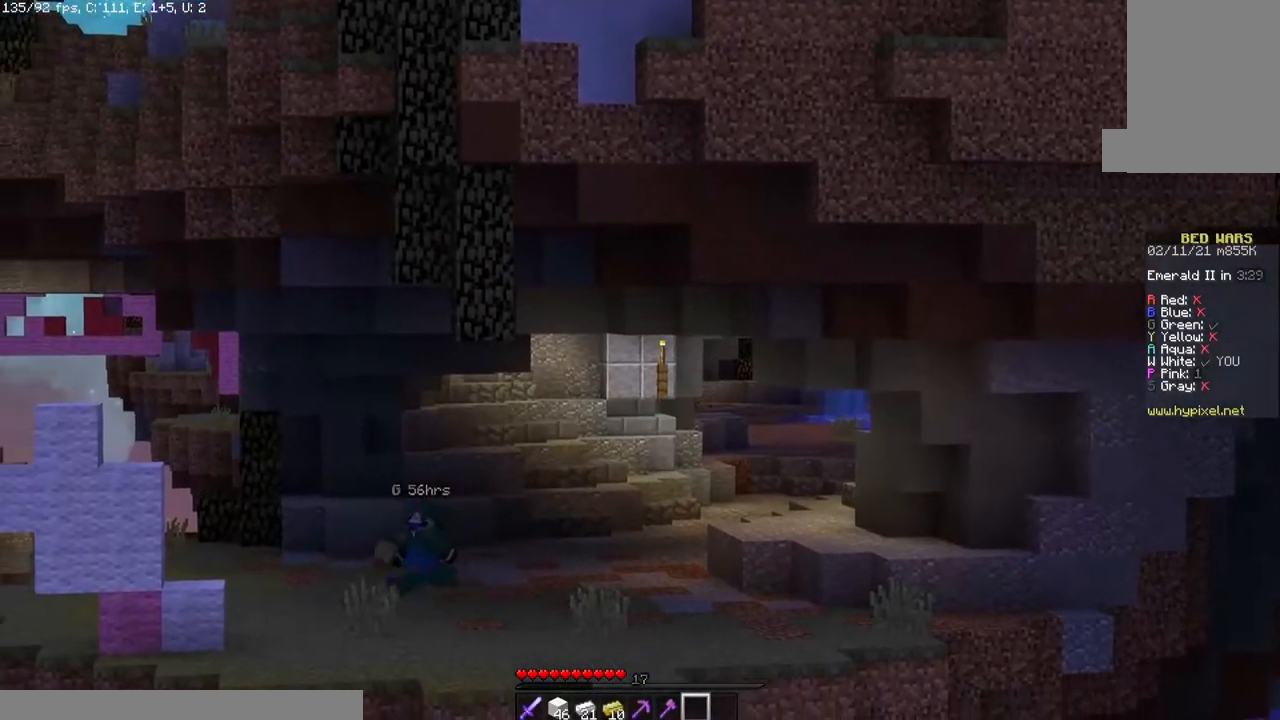
{"keys": [], "mouse": [], "events": []}
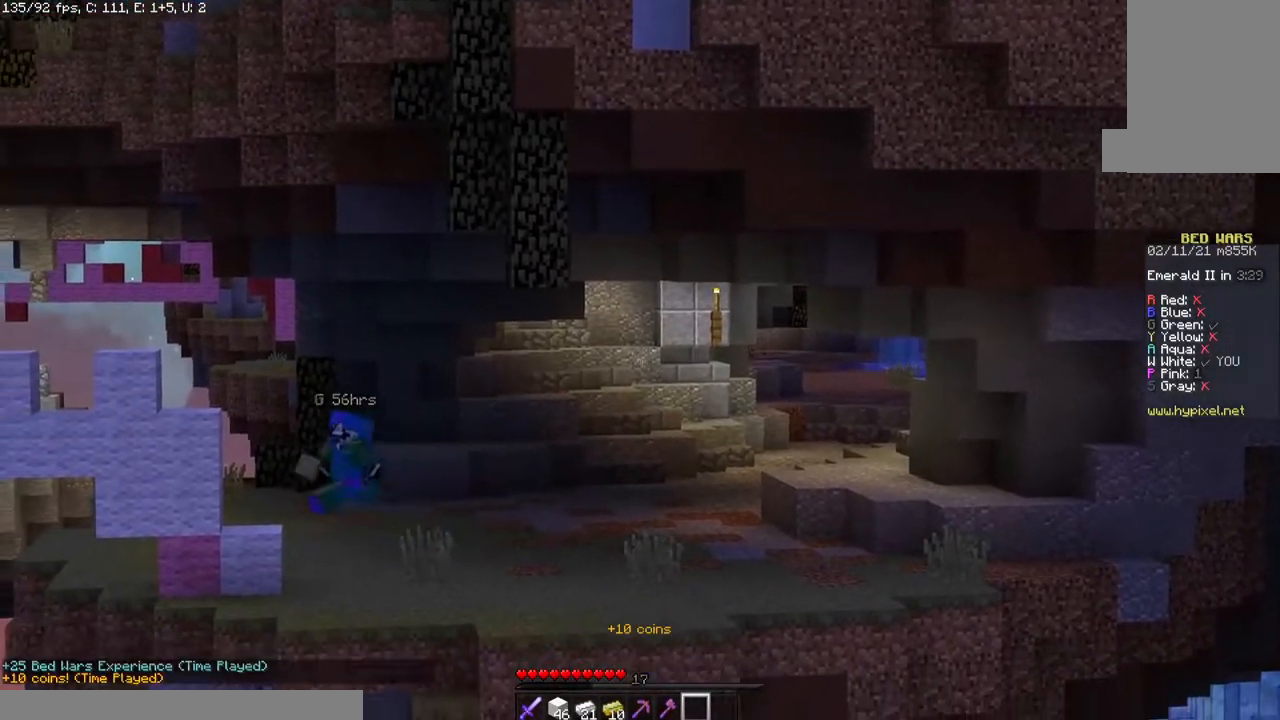
{"keys": [], "mouse": [], "events": []}
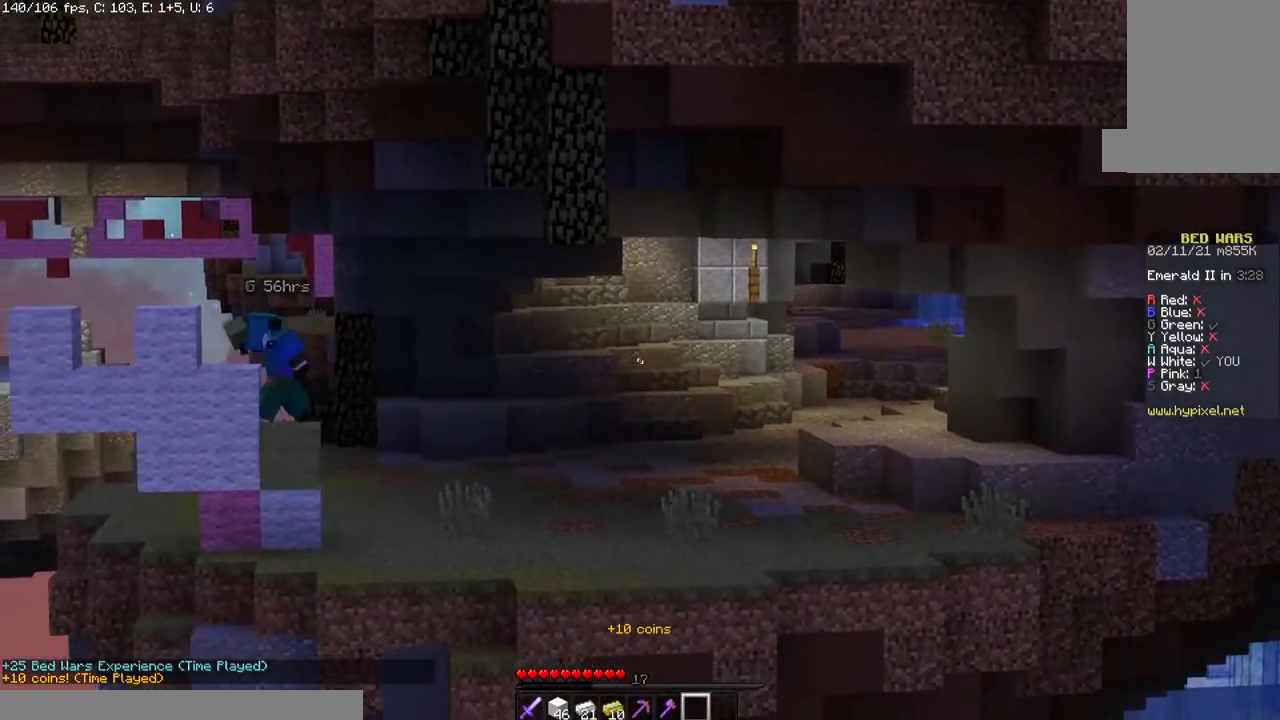
{"keys": ["w"], "mouse": [], "events": [[100, "w", "down"]]}
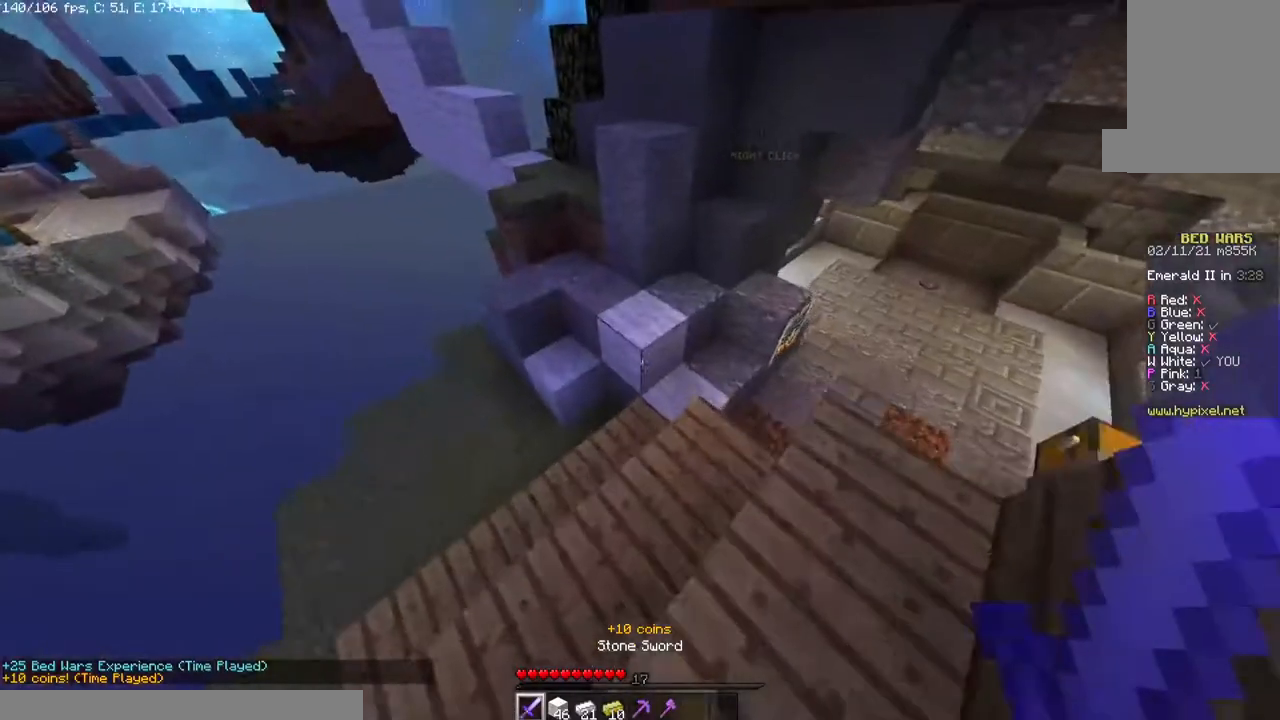
{"keys": ["w"], "mouse": [], "events": []}
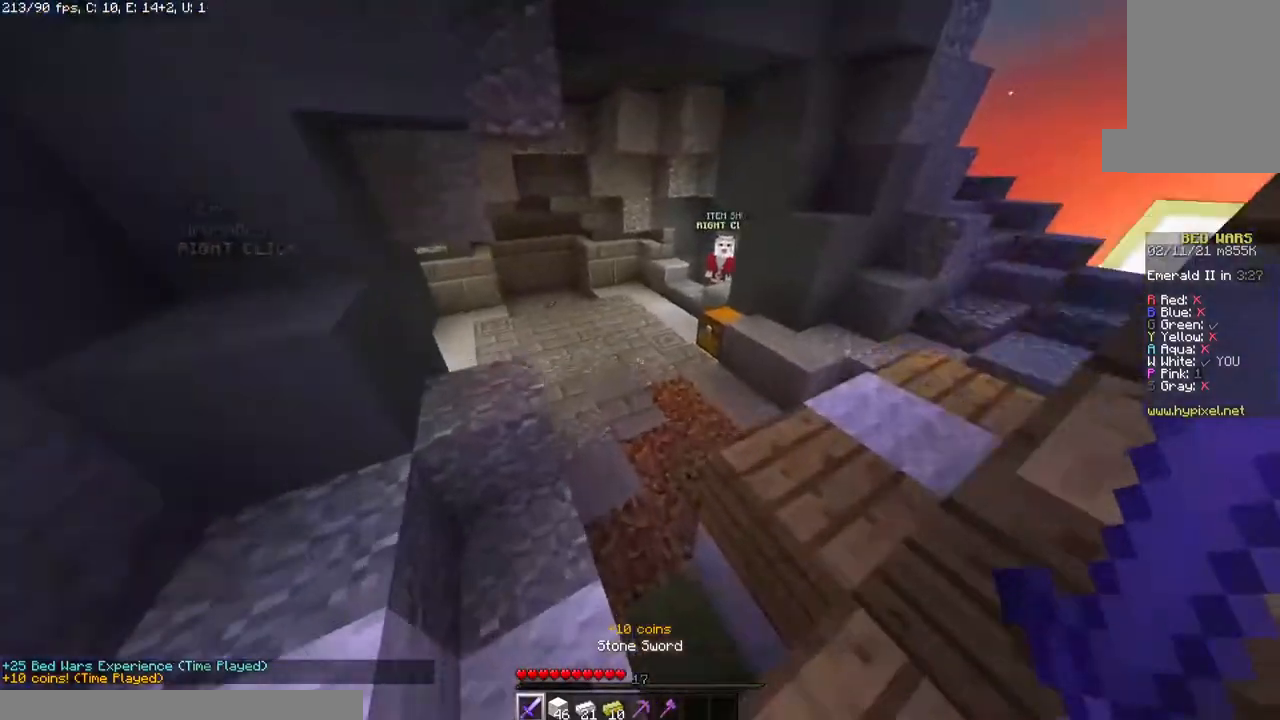
{"keys": ["space", "w"], "mouse": [], "events": [[83, "space", "down"]]}
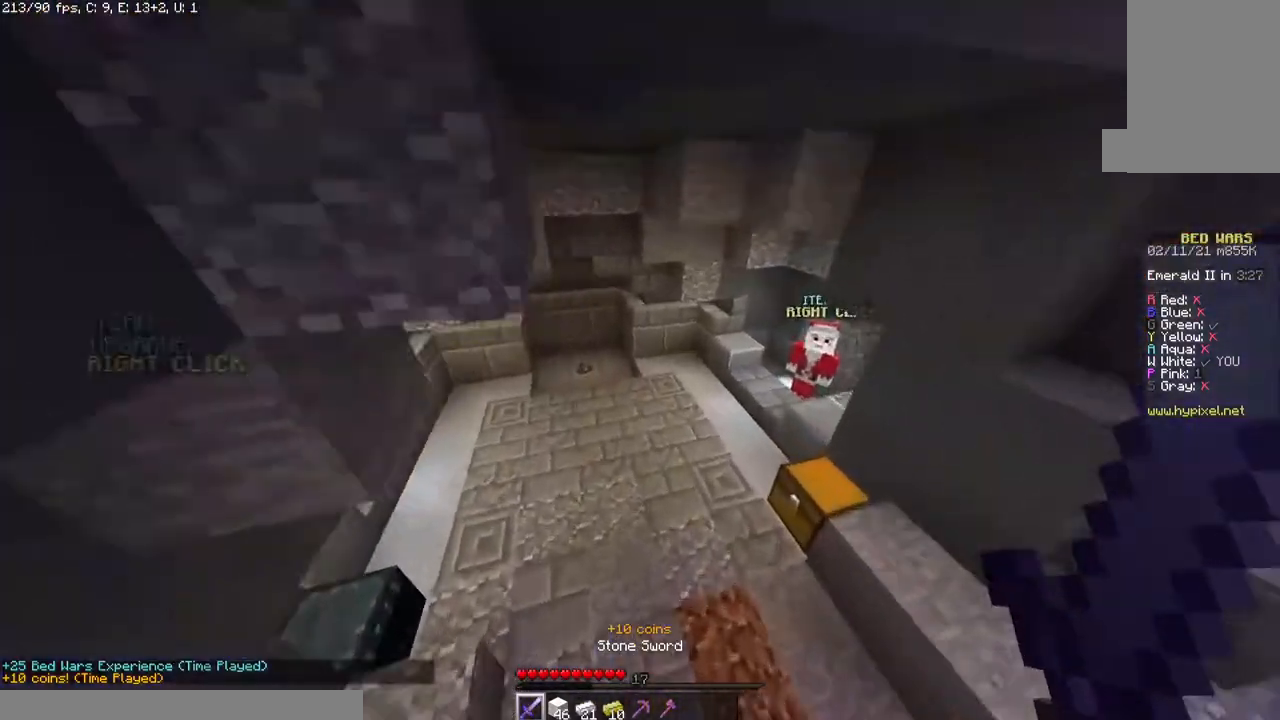
{"keys": ["space", "w"], "mouse": [], "events": []}
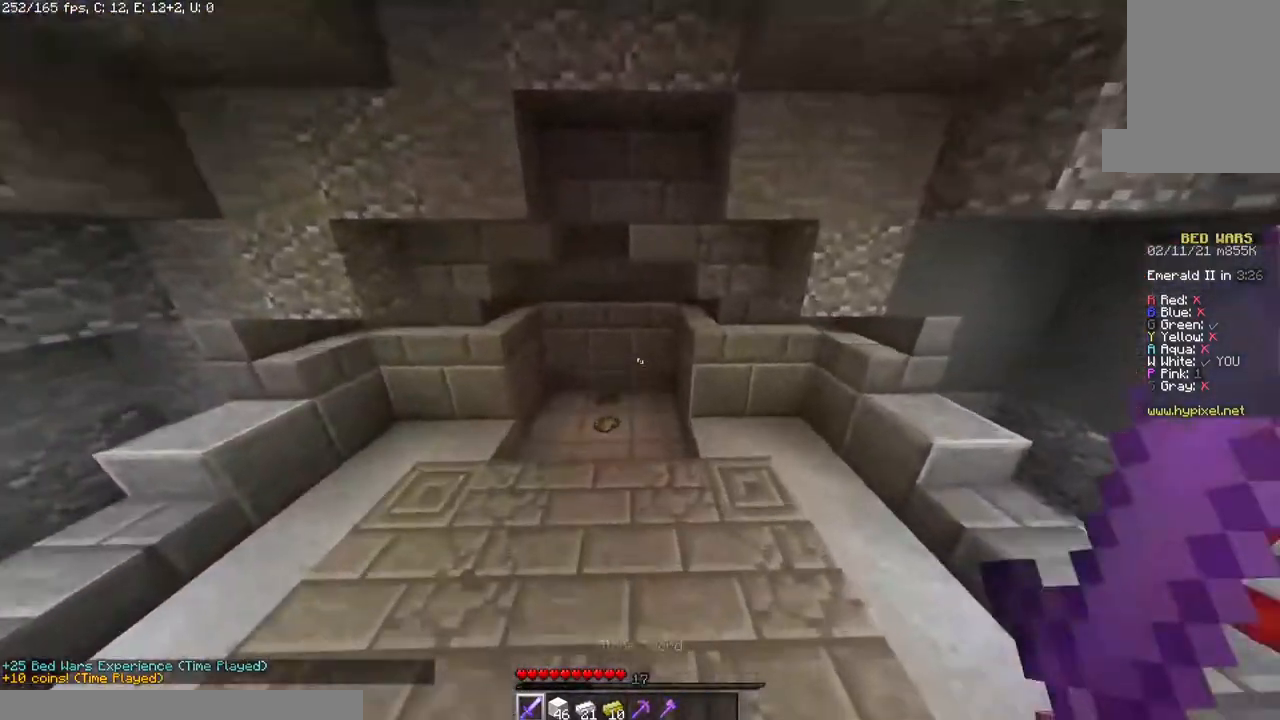
{"keys": ["w"], "mouse": [], "events": [[250, "space", "up"]]}
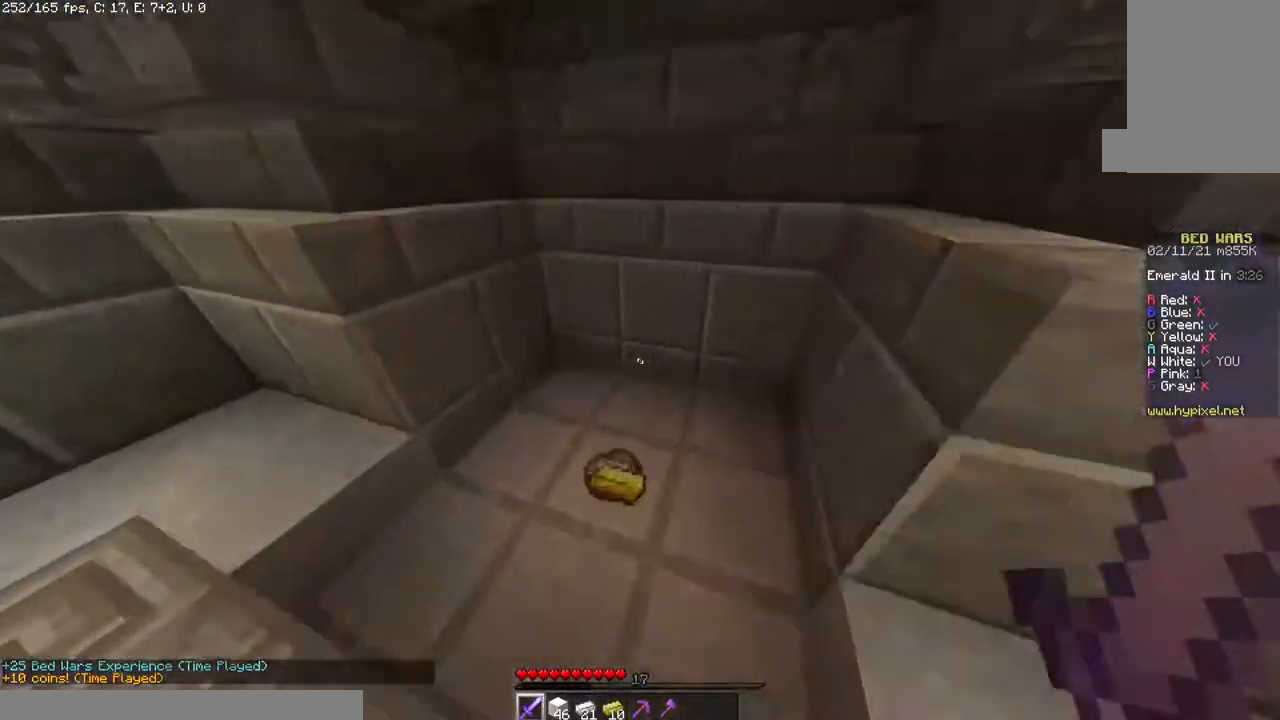
{"keys": ["w"], "mouse": [], "events": []}
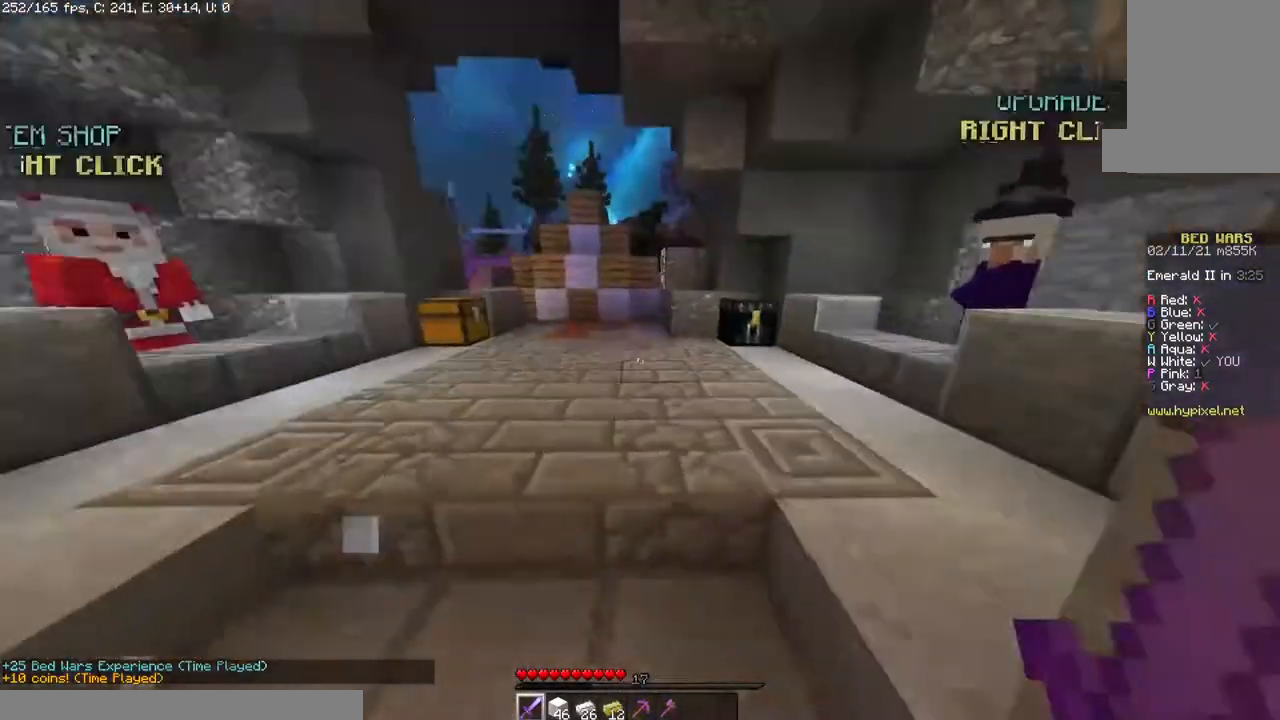
{"keys": ["w"], "mouse": [], "events": []}